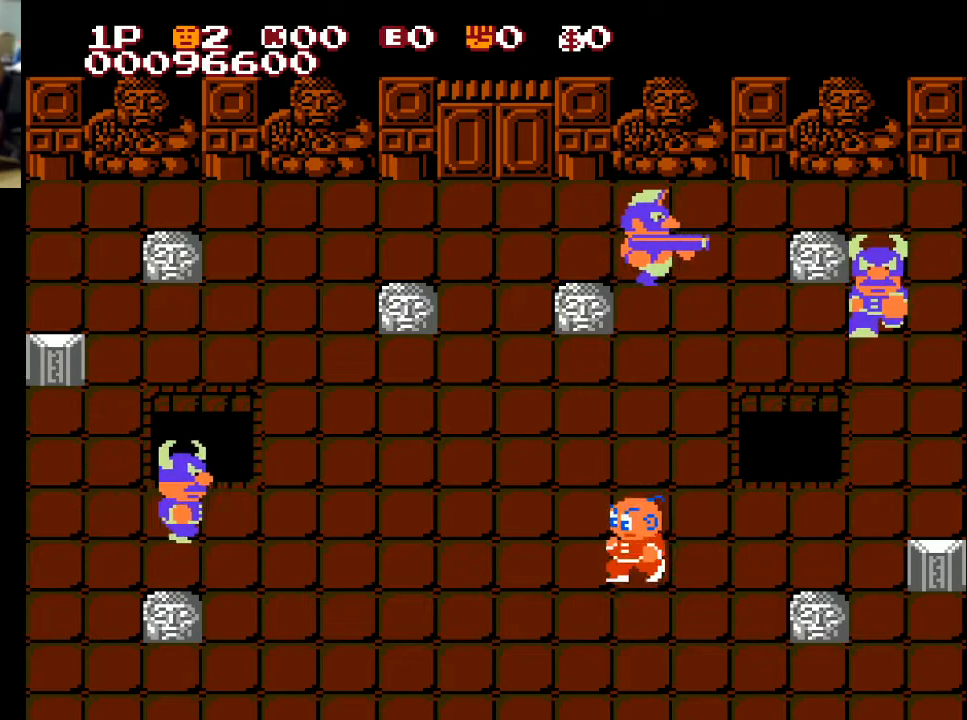
Gameplay with a controller (Xbox layout); each line is a JSON object with the inputs held at the frame after it. "events" lists button and stick changes between this image and that frame as [ms after this image, input, new state], when the widget could be followed in between.
{"buttons": ["DPAD_UP"], "left_stick": "center", "right_stick": "center", "events": [[200, "DPAD_DOWN", "down"], [200, "DPAD_LEFT", "up"], [467, "DPAD_DOWN", "up"], [467, "DPAD_UP", "down"]]}
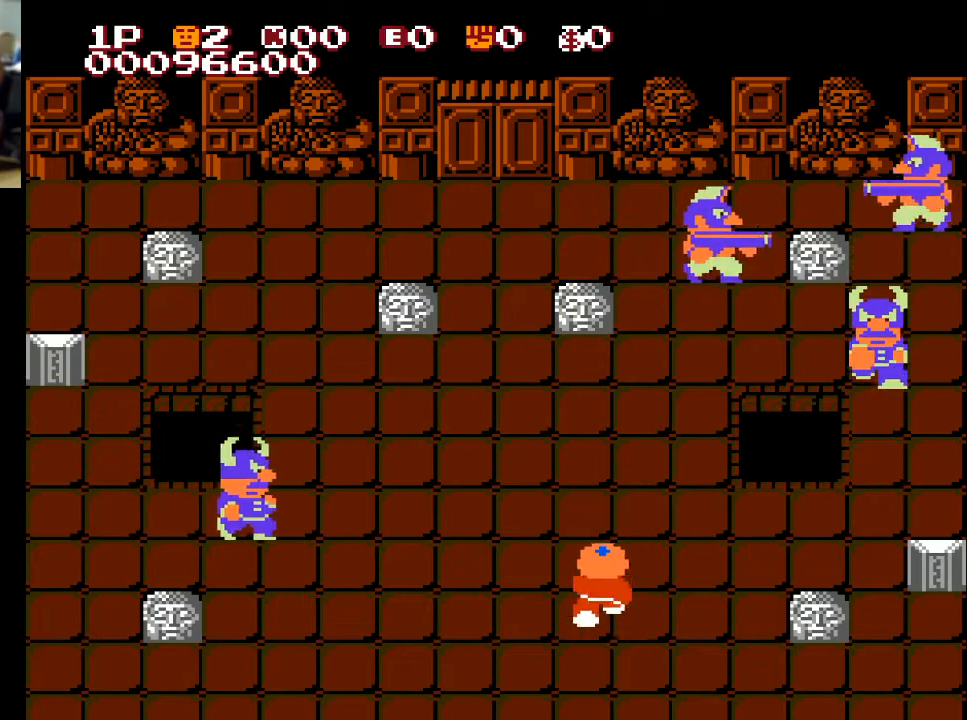
{"buttons": ["DPAD_UP"], "left_stick": "center", "right_stick": "center", "events": []}
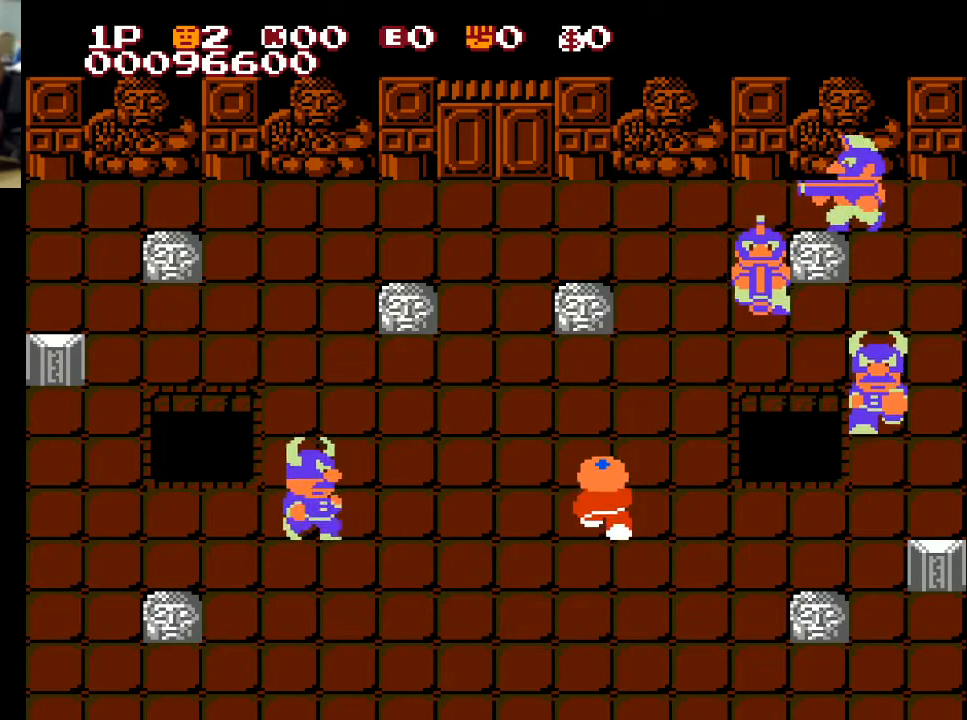
{"buttons": ["DPAD_UP"], "left_stick": "center", "right_stick": "center", "events": []}
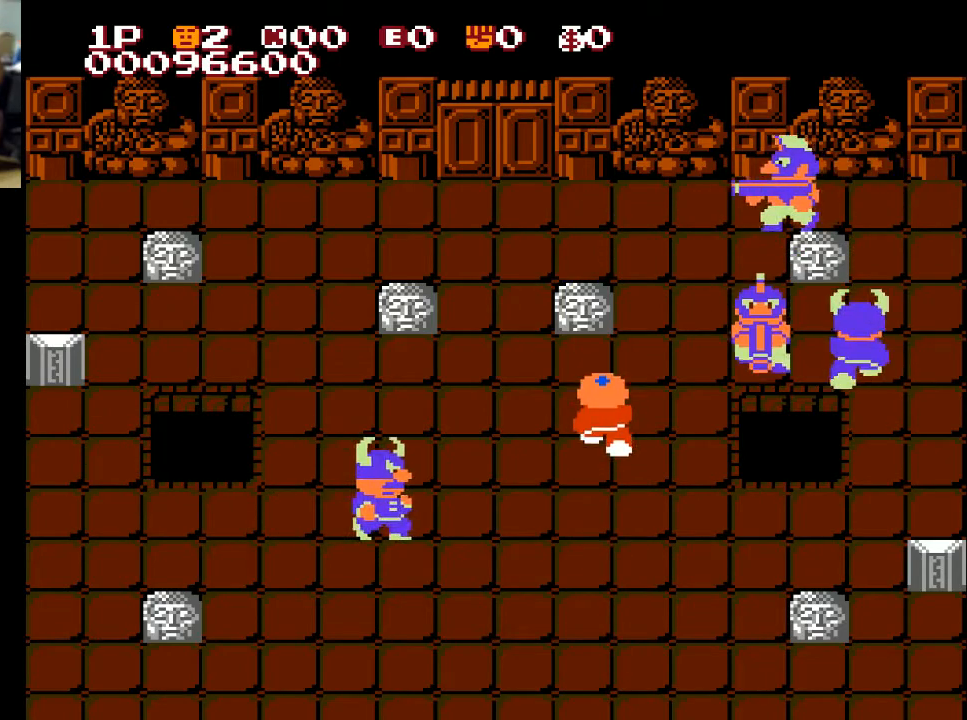
{"buttons": ["DPAD_UP"], "left_stick": "center", "right_stick": "center", "events": []}
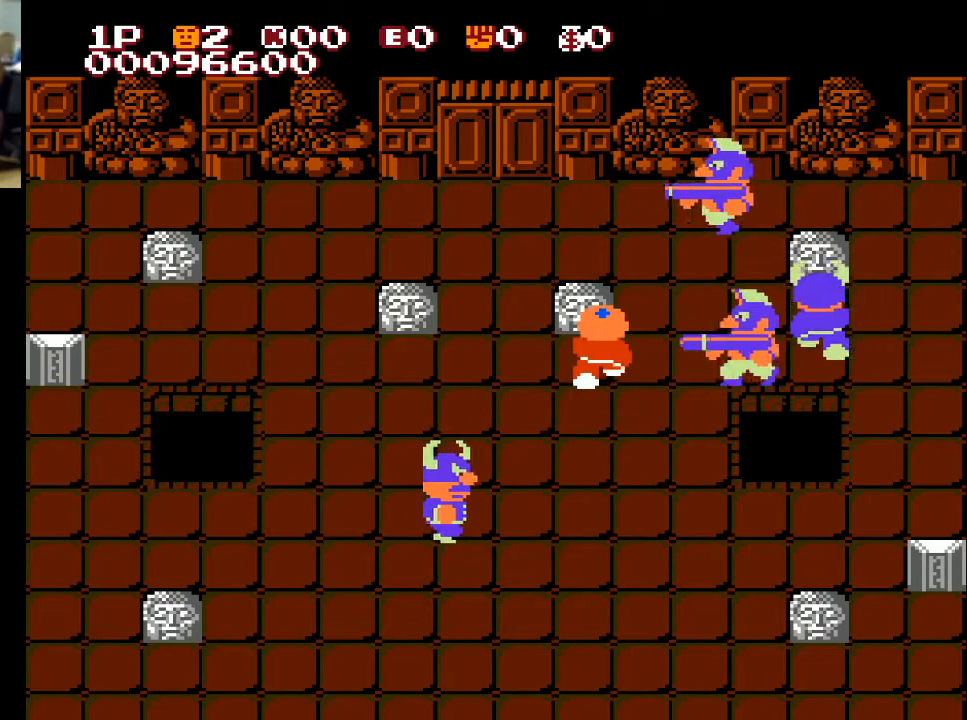
{"buttons": ["DPAD_UP"], "left_stick": "center", "right_stick": "center", "events": [[100, "X", "down"], [233, "X", "up"]]}
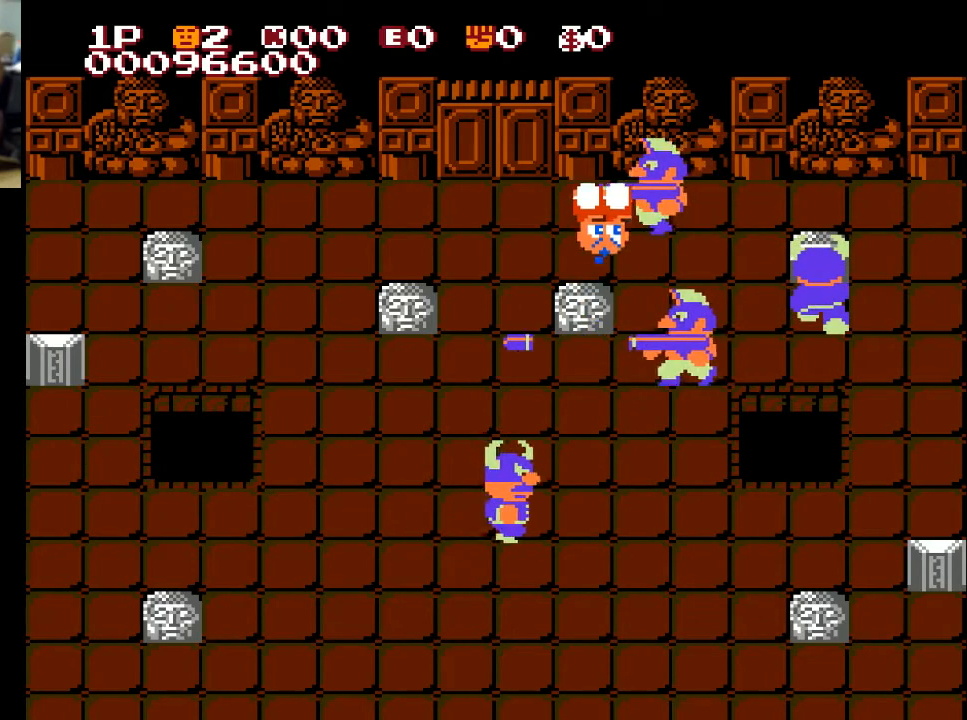
{"buttons": ["DPAD_UP"], "left_stick": "center", "right_stick": "center", "events": [[267, "A", "down"], [300, "A", "up"]]}
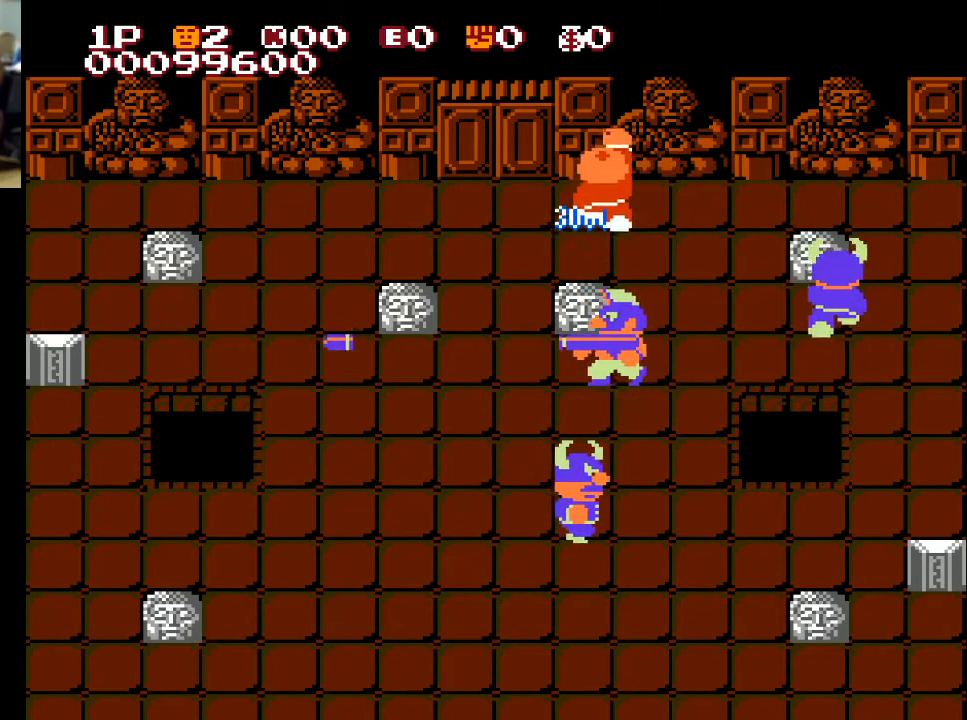
{"buttons": ["DPAD_DOWN", "DPAD_LEFT"], "left_stick": "center", "right_stick": "center", "events": [[100, "DPAD_LEFT", "down"], [100, "DPAD_UP", "up"], [367, "DPAD_DOWN", "down"]]}
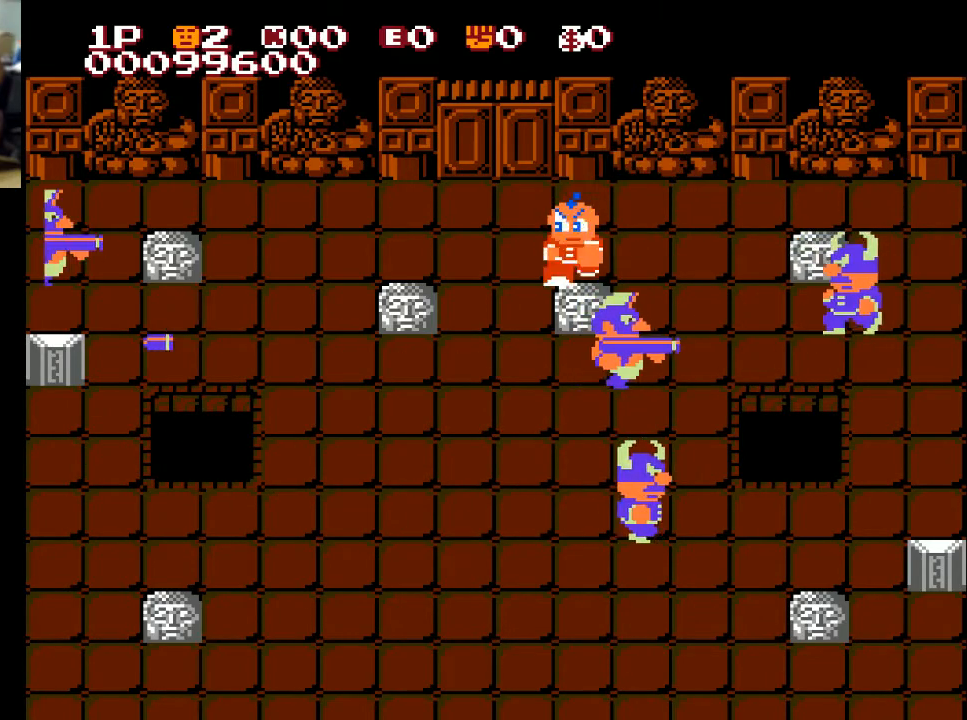
{"buttons": ["DPAD_DOWN"], "left_stick": "center", "right_stick": "center", "events": [[33, "DPAD_LEFT", "up"], [67, "X", "down"], [367, "X", "up"]]}
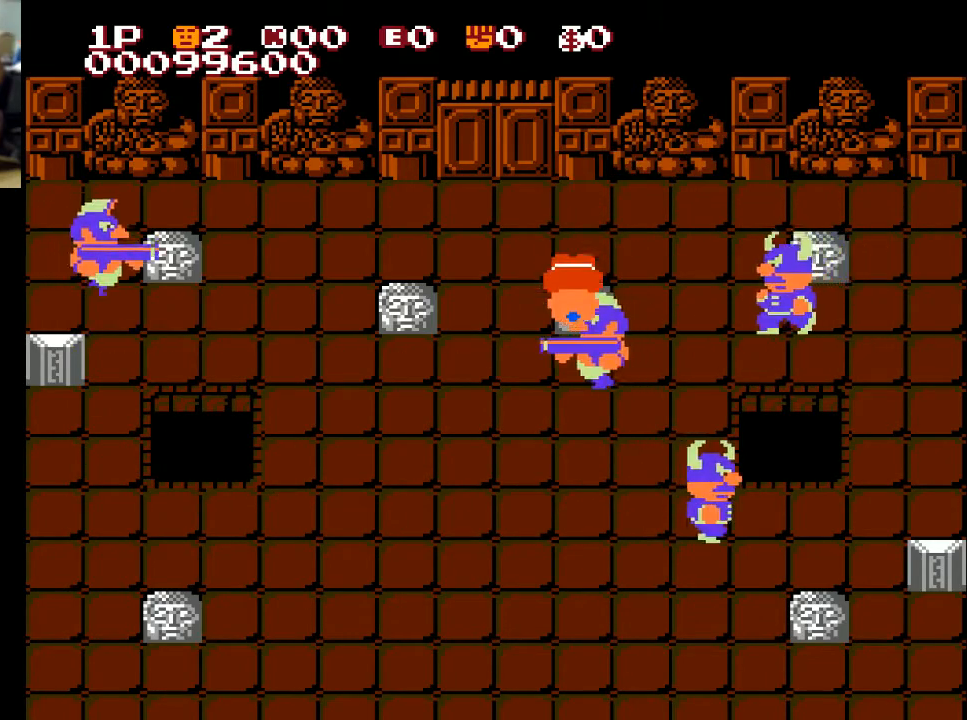
{"buttons": ["DPAD_LEFT"], "left_stick": "center", "right_stick": "center", "events": [[133, "DPAD_LEFT", "down"], [167, "DPAD_DOWN", "up"]]}
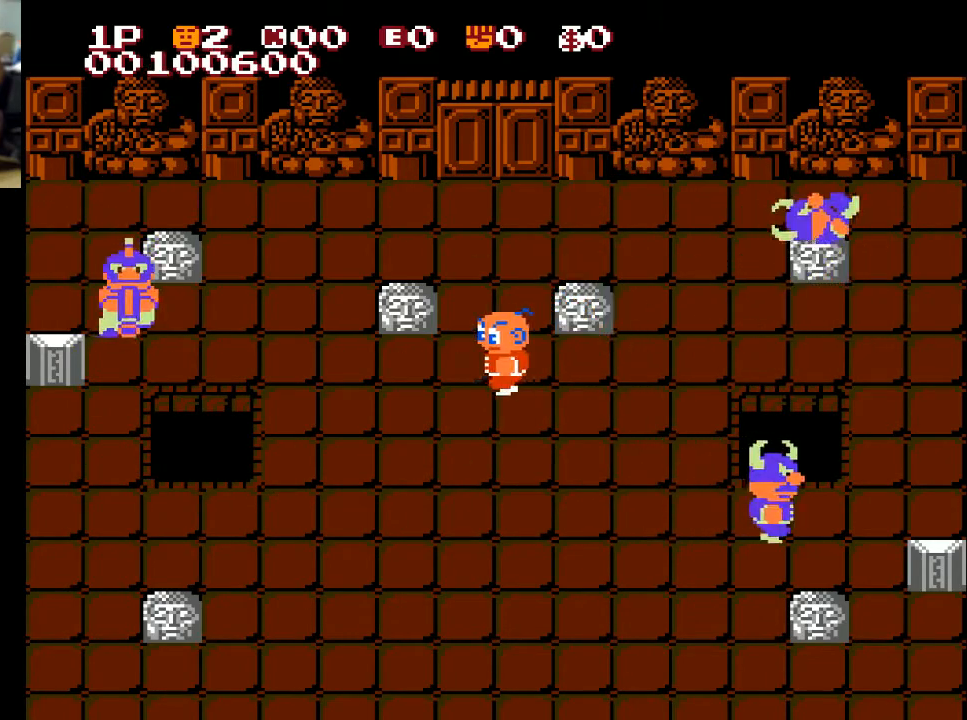
{"buttons": ["DPAD_LEFT"], "left_stick": "center", "right_stick": "center", "events": []}
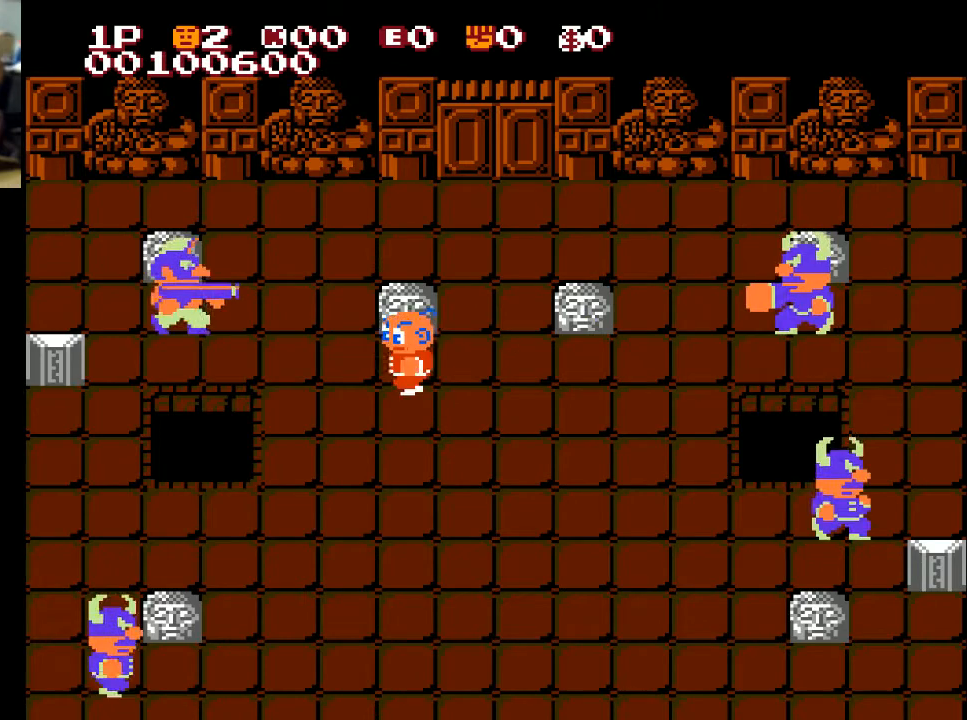
{"buttons": ["DPAD_UP", "DPAD_LEFT"], "left_stick": "center", "right_stick": "center", "events": [[233, "DPAD_UP", "down"], [233, "X", "down"], [367, "X", "up"]]}
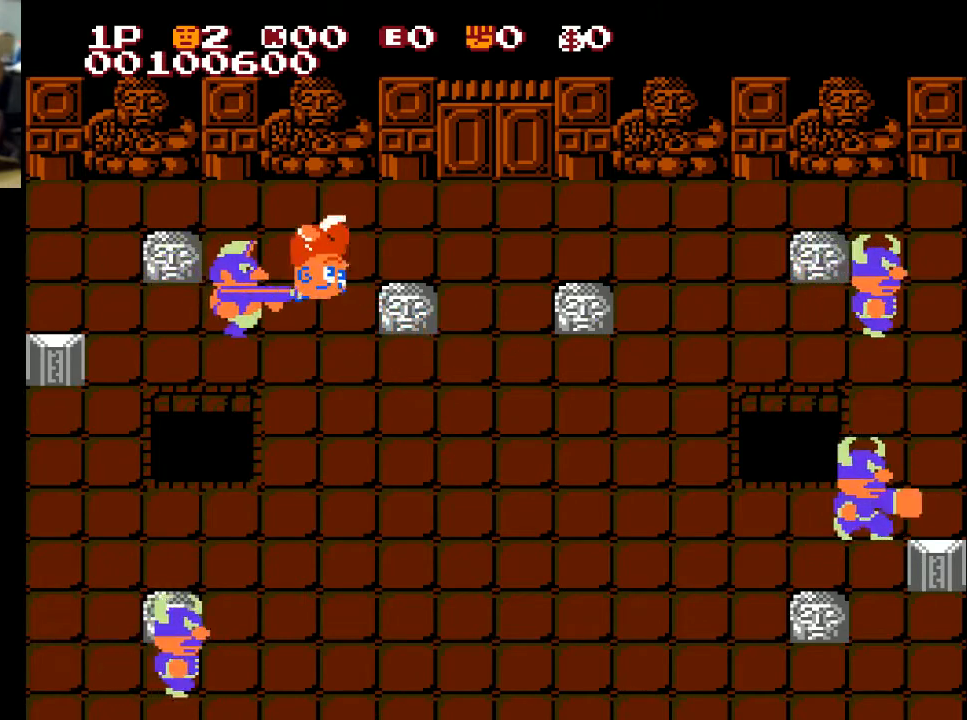
{"buttons": ["DPAD_RIGHT"], "left_stick": "center", "right_stick": "center", "events": [[167, "DPAD_UP", "up"], [300, "DPAD_UP", "down"], [367, "DPAD_LEFT", "up"], [400, "DPAD_RIGHT", "down"], [400, "DPAD_UP", "up"]]}
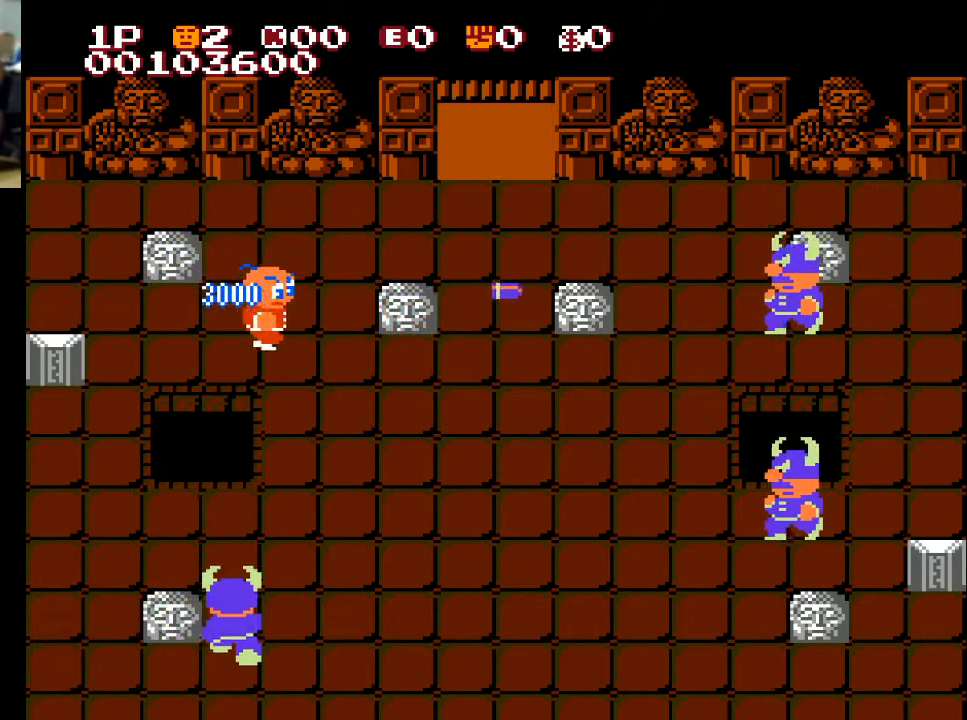
{"buttons": ["DPAD_UP"], "left_stick": "center", "right_stick": "center", "events": [[267, "DPAD_UP", "down"], [433, "DPAD_RIGHT", "up"]]}
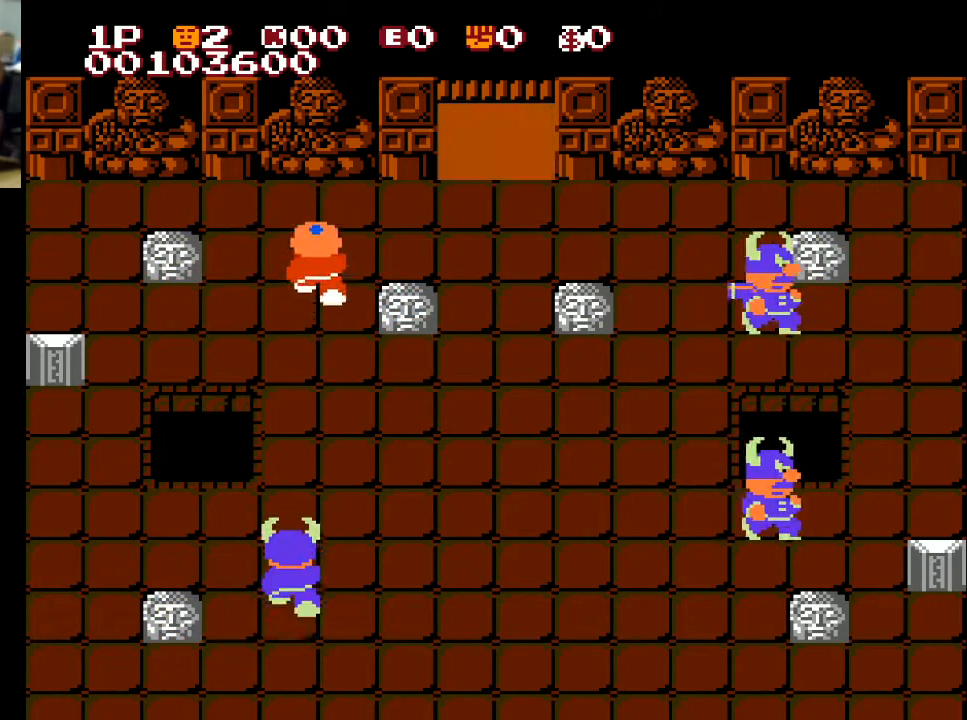
{"buttons": ["DPAD_UP"], "left_stick": "center", "right_stick": "center", "events": []}
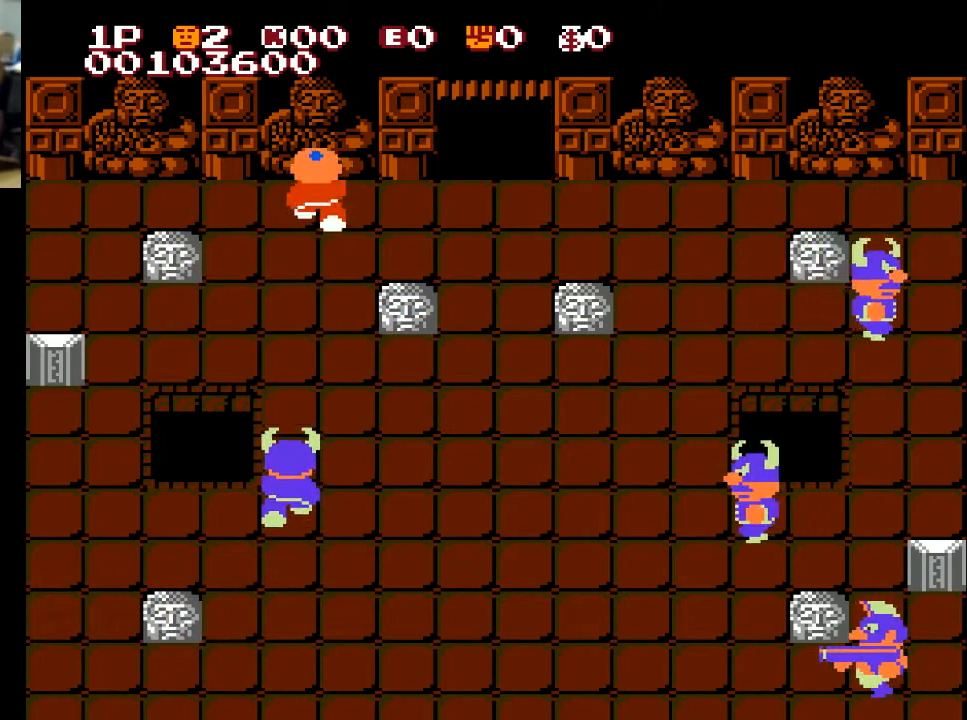
{"buttons": ["DPAD_RIGHT"], "left_stick": "center", "right_stick": "center", "events": [[100, "DPAD_RIGHT", "down"], [100, "DPAD_UP", "up"]]}
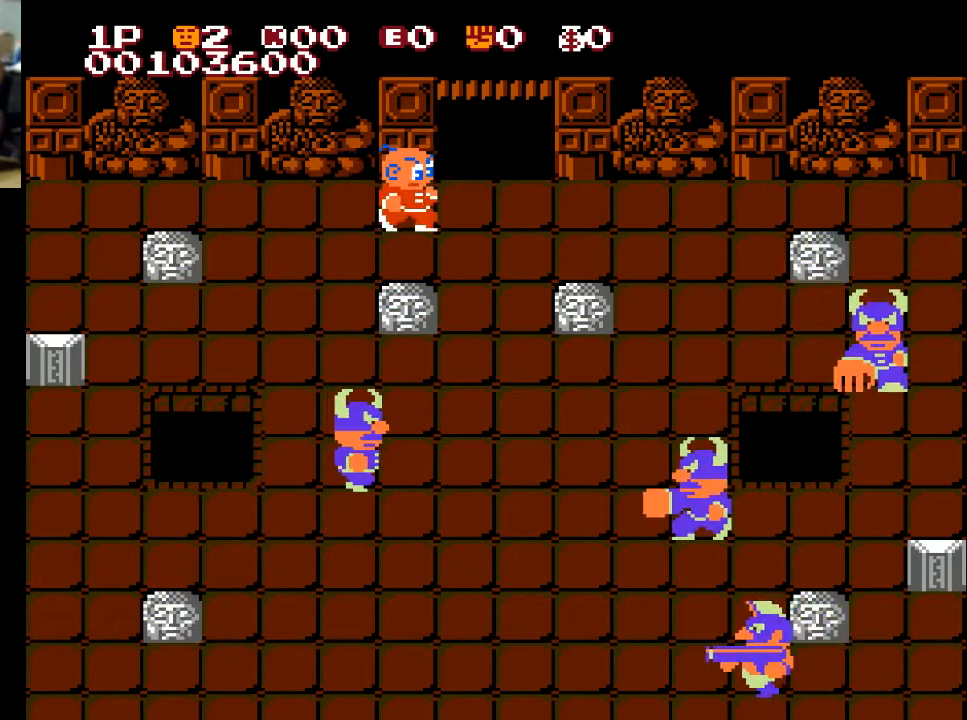
{"buttons": ["DPAD_UP"], "left_stick": "center", "right_stick": "center", "events": [[333, "DPAD_RIGHT", "up"], [333, "DPAD_UP", "down"]]}
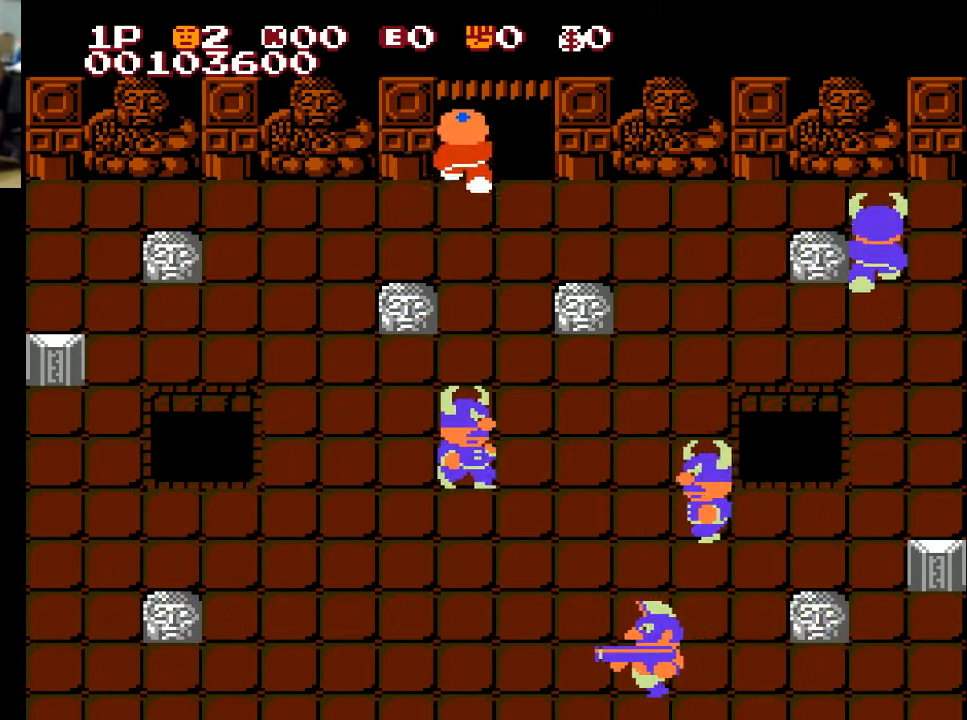
{"buttons": [], "left_stick": "center", "right_stick": "center", "events": [[267, "DPAD_UP", "up"]]}